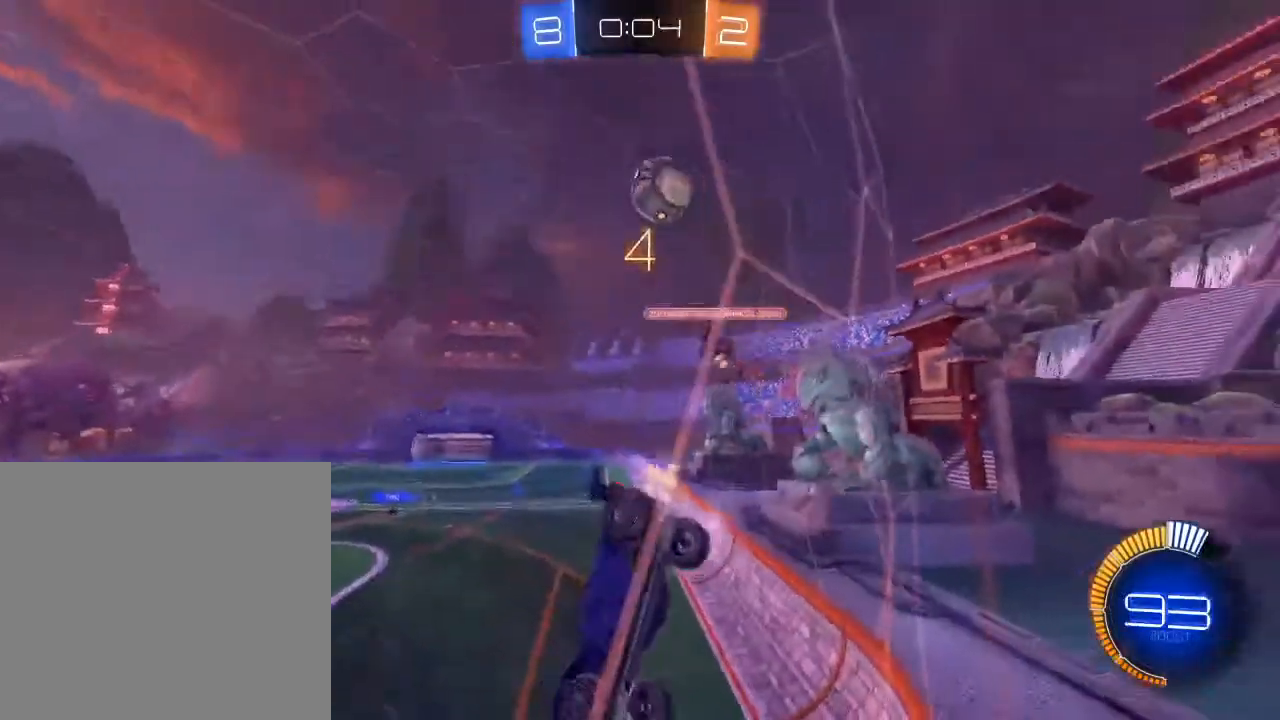
Gameplay with a controller (Xbox layout); each line is a JSON object with the inputs held at the frame after it. "events" lists button and stick changes between this image and that frame as [ms after this image, input, new state], when the widget could be followed in between.
{"buttons": ["R2"], "left_stick": "center", "right_stick": "center", "events": [[233, "X", "down"], [350, "X", "up"], [383, "left_stick", "center"]]}
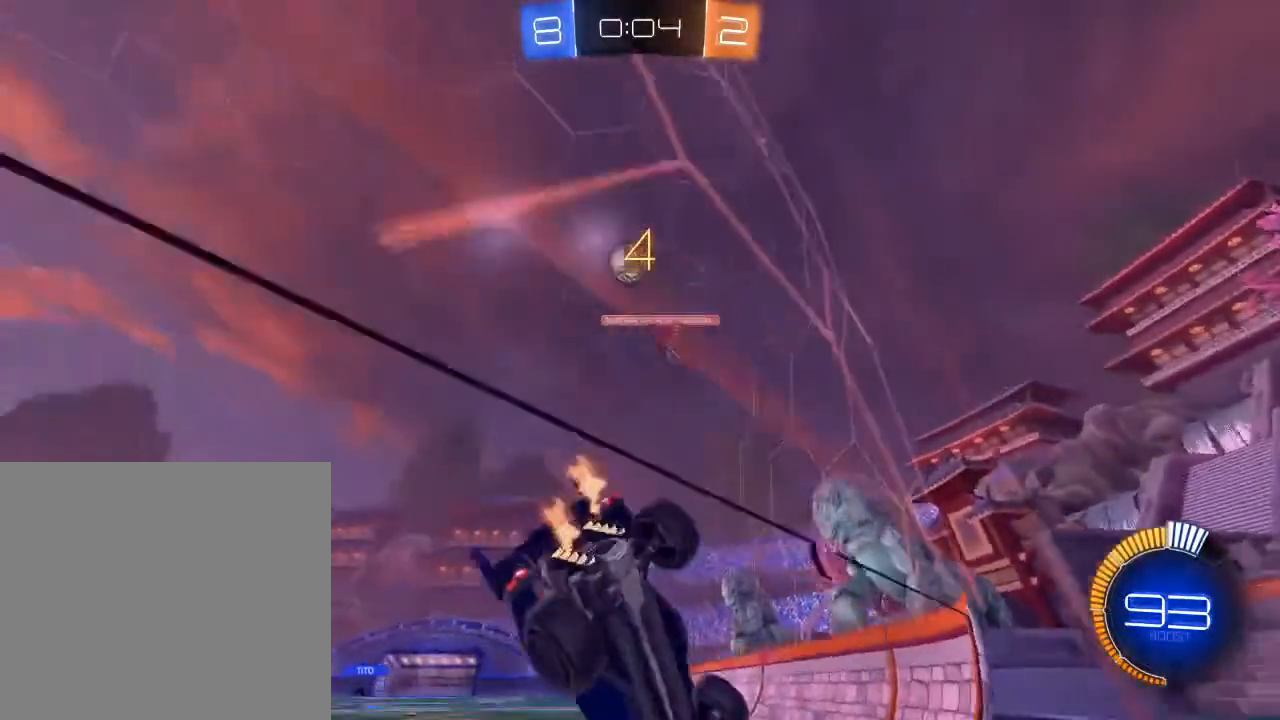
{"buttons": ["A", "R2", "L3"], "left_stick": "center", "right_stick": "center", "events": [[183, "left_stick", "left"], [333, "A", "down"], [333, "L3", "down"], [417, "A", "up"], [417, "left_stick", "center"], [467, "A", "down"]]}
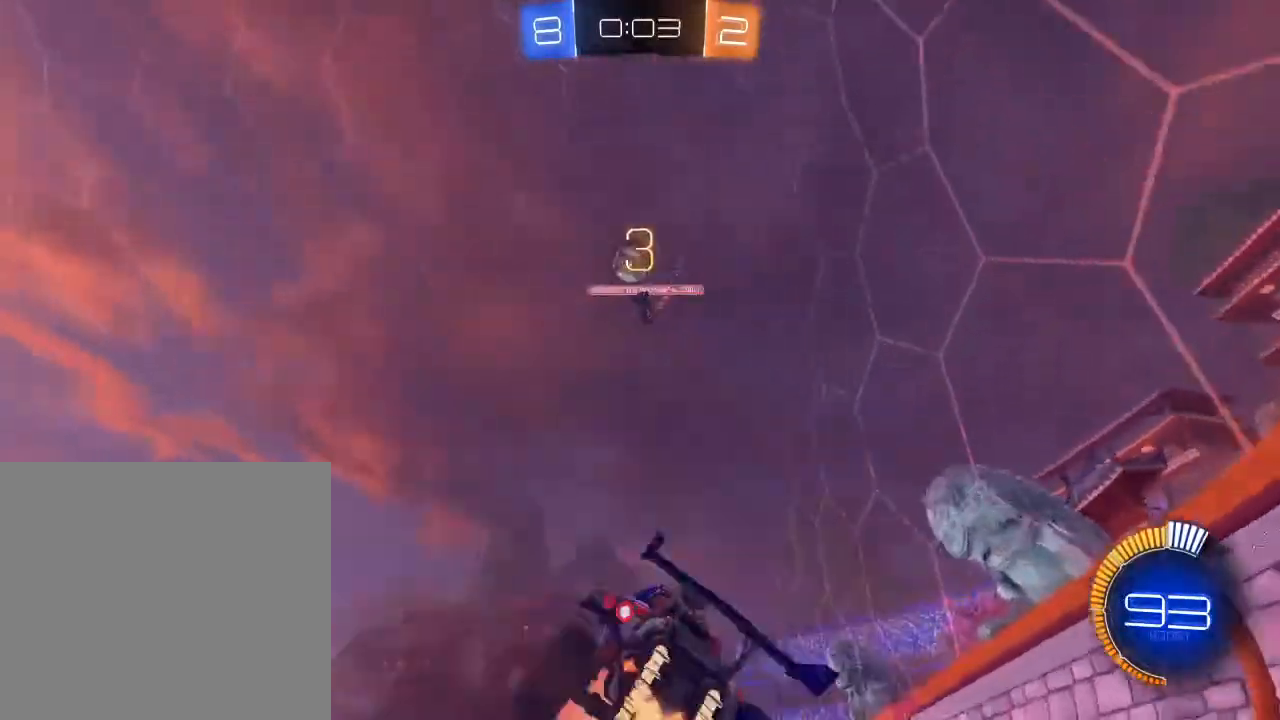
{"buttons": ["L2", "R2", "L3"], "left_stick": "down-right", "right_stick": "center", "events": [[17, "left_stick", "right"], [117, "A", "up"], [200, "L2", "down"], [300, "L2", "up"], [350, "L2", "down"], [450, "left_stick", "down-right"]]}
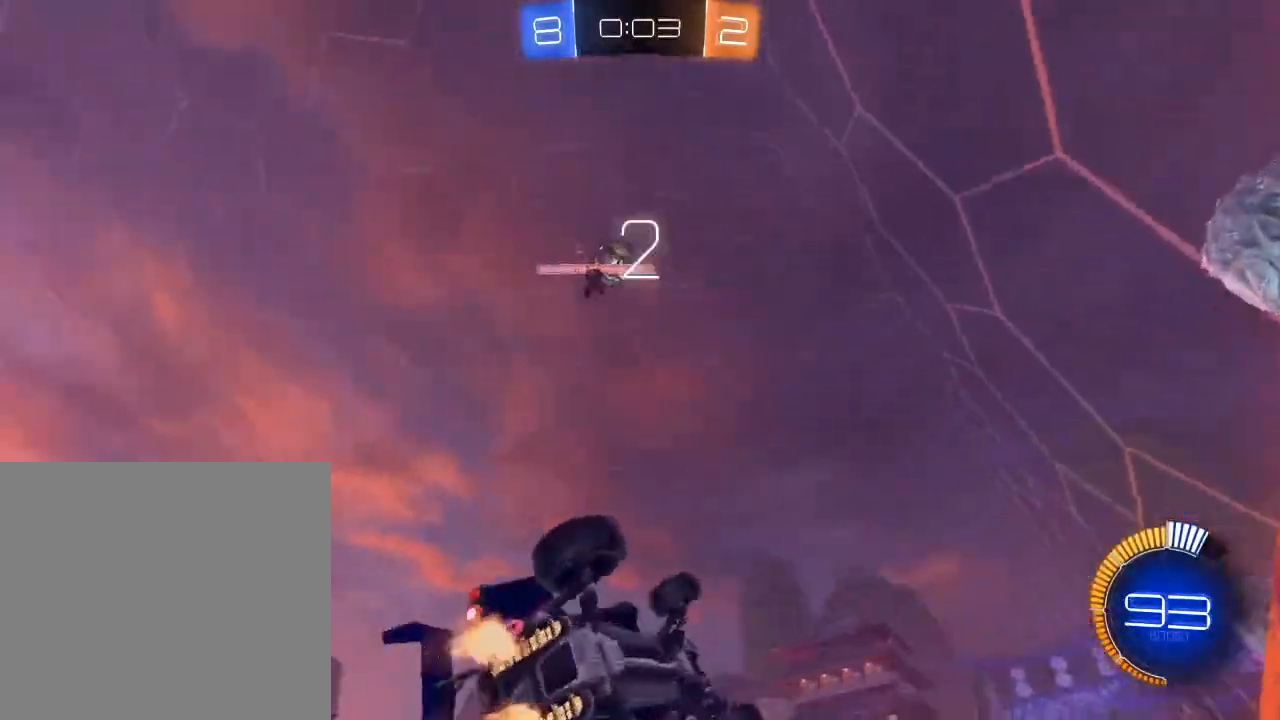
{"buttons": ["R2"], "left_stick": "center", "right_stick": "center", "events": [[33, "L2", "up"], [67, "L3", "up"], [167, "left_stick", "center"], [233, "L2", "down"], [350, "L2", "up"]]}
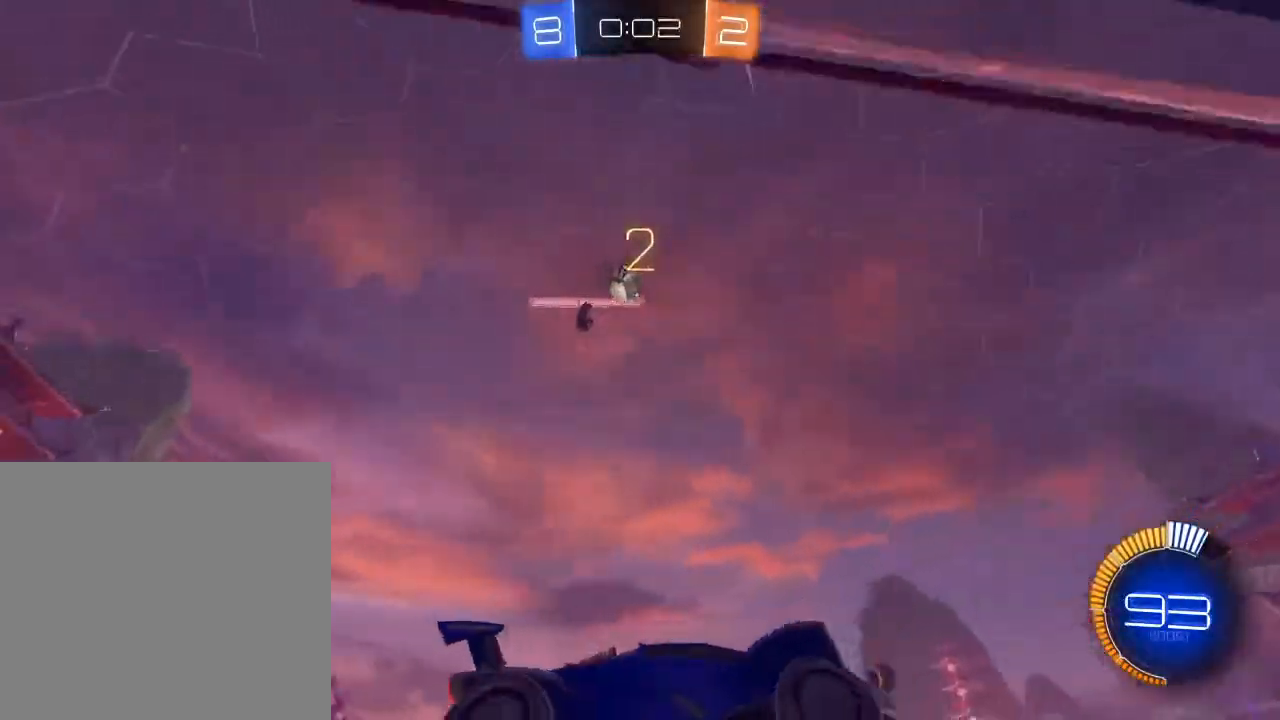
{"buttons": ["R2"], "left_stick": "center", "right_stick": "center", "events": [[117, "B", "down"], [367, "B", "up"]]}
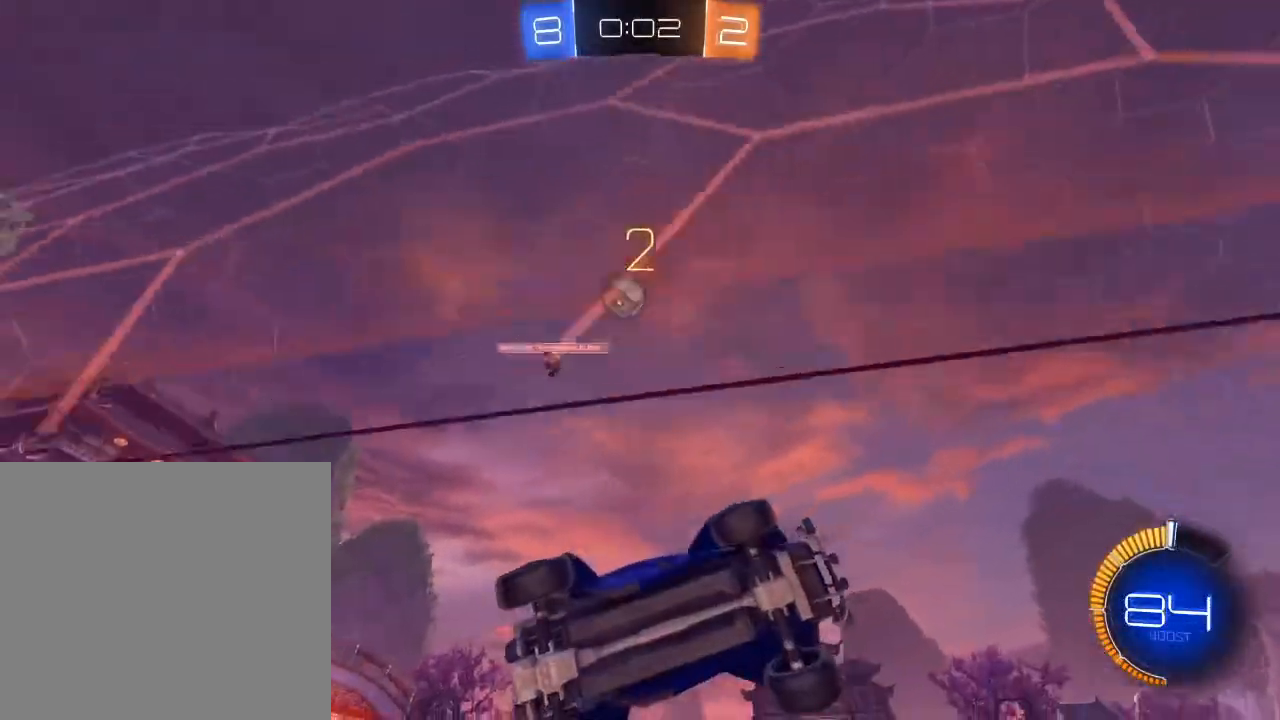
{"buttons": ["R2"], "left_stick": "center", "right_stick": "center", "events": []}
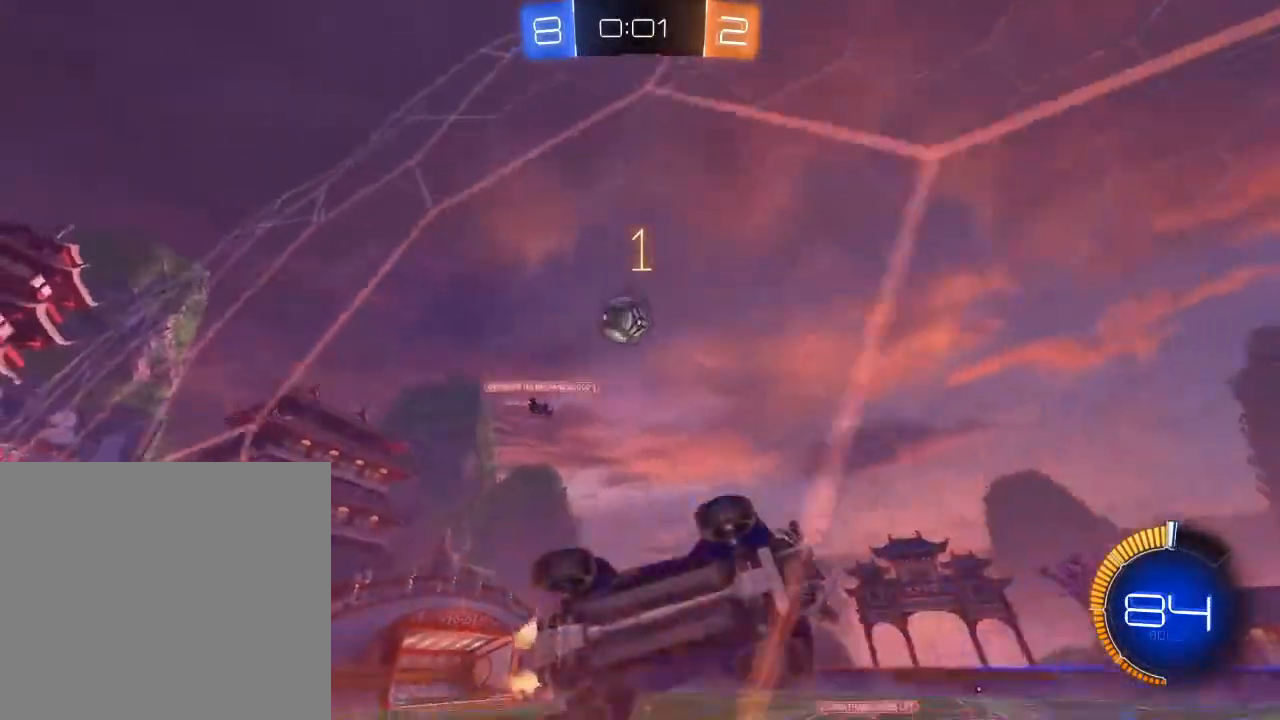
{"buttons": ["L2", "R2"], "left_stick": "left", "right_stick": "center", "events": [[33, "left_stick", "left"], [83, "X", "down"], [333, "X", "up"], [450, "L2", "down"]]}
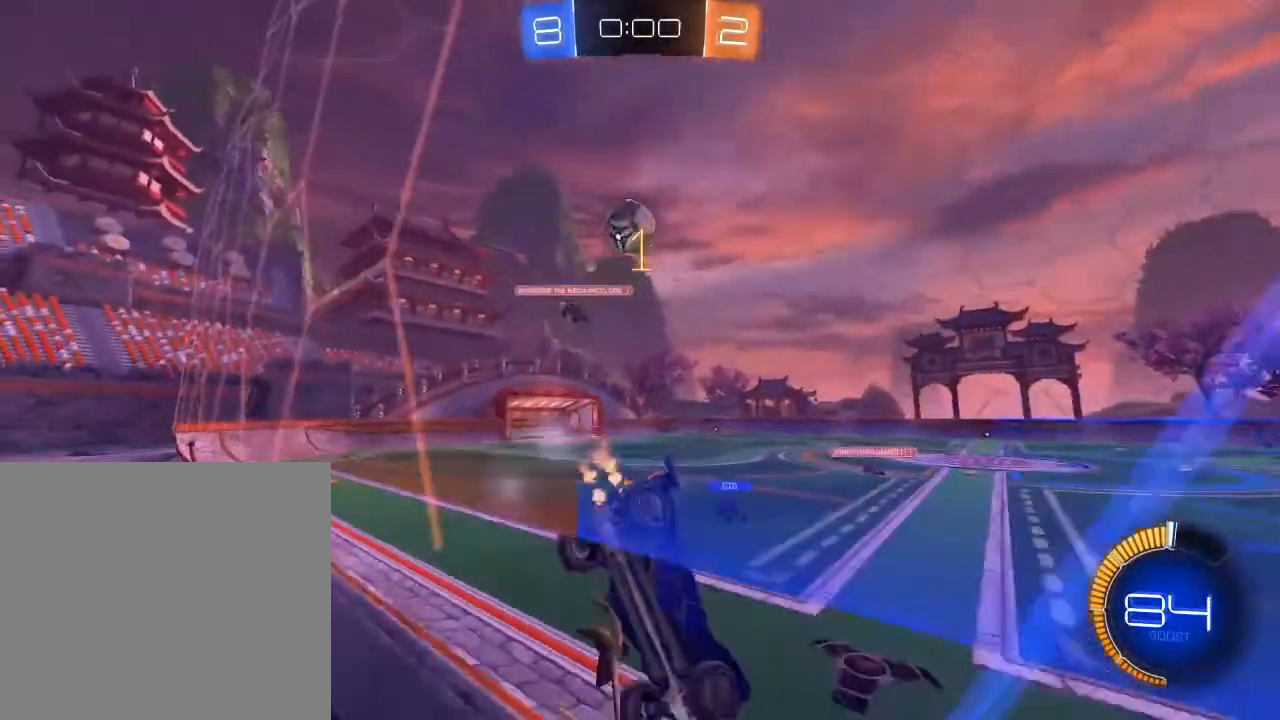
{"buttons": ["R2"], "left_stick": "right", "right_stick": "center", "events": [[167, "L2", "up"], [267, "left_stick", "right"]]}
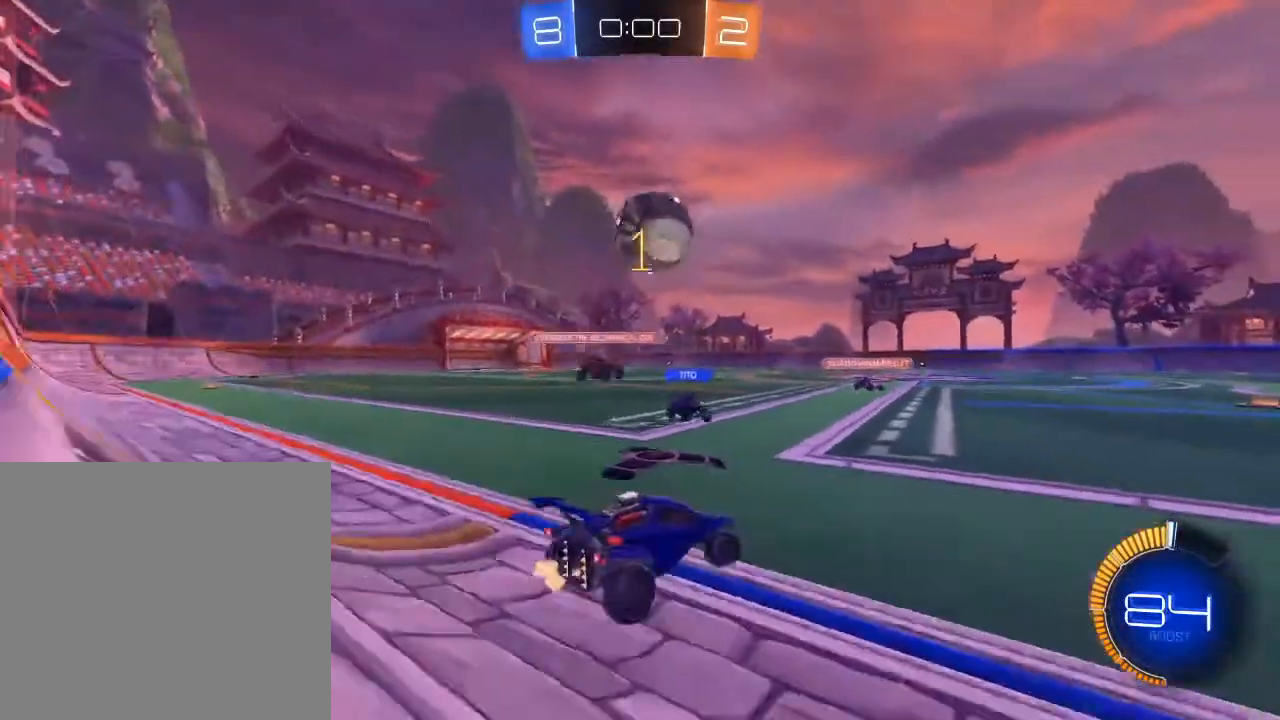
{"buttons": ["R2"], "left_stick": "center", "right_stick": "center", "events": [[500, "left_stick", "center"]]}
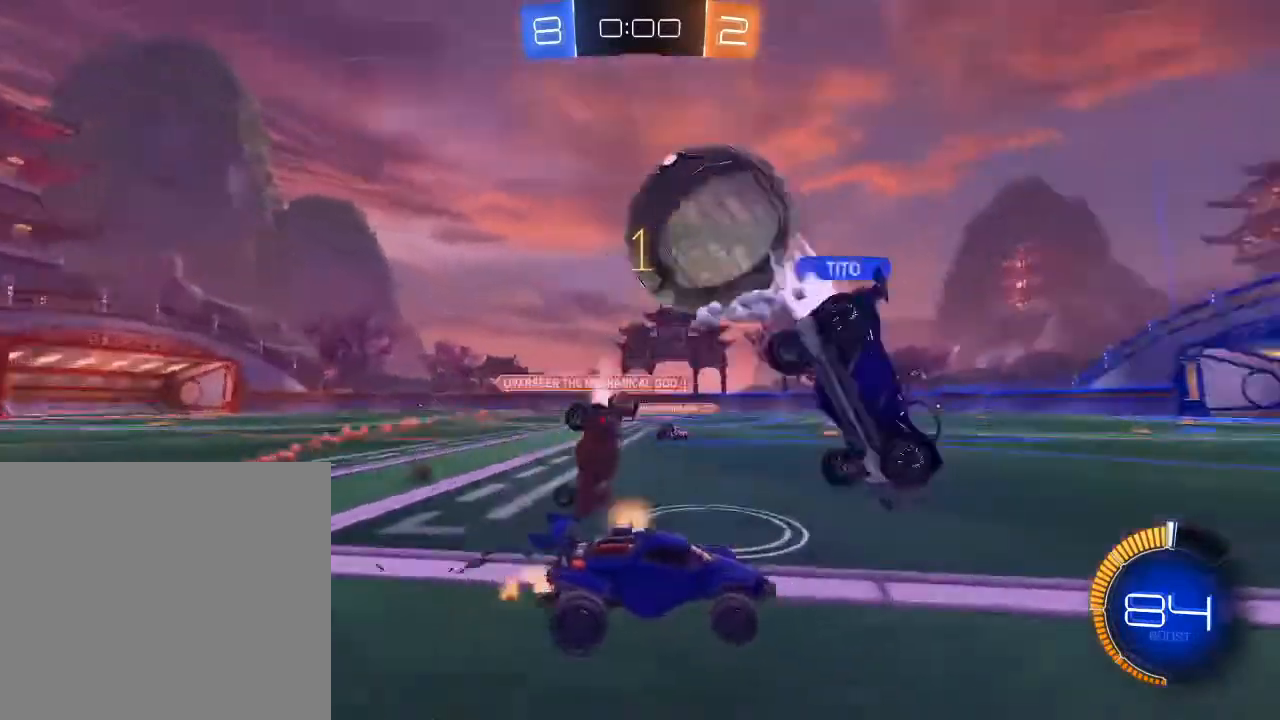
{"buttons": ["B", "R2"], "left_stick": "center", "right_stick": "center", "events": [[133, "B", "down"]]}
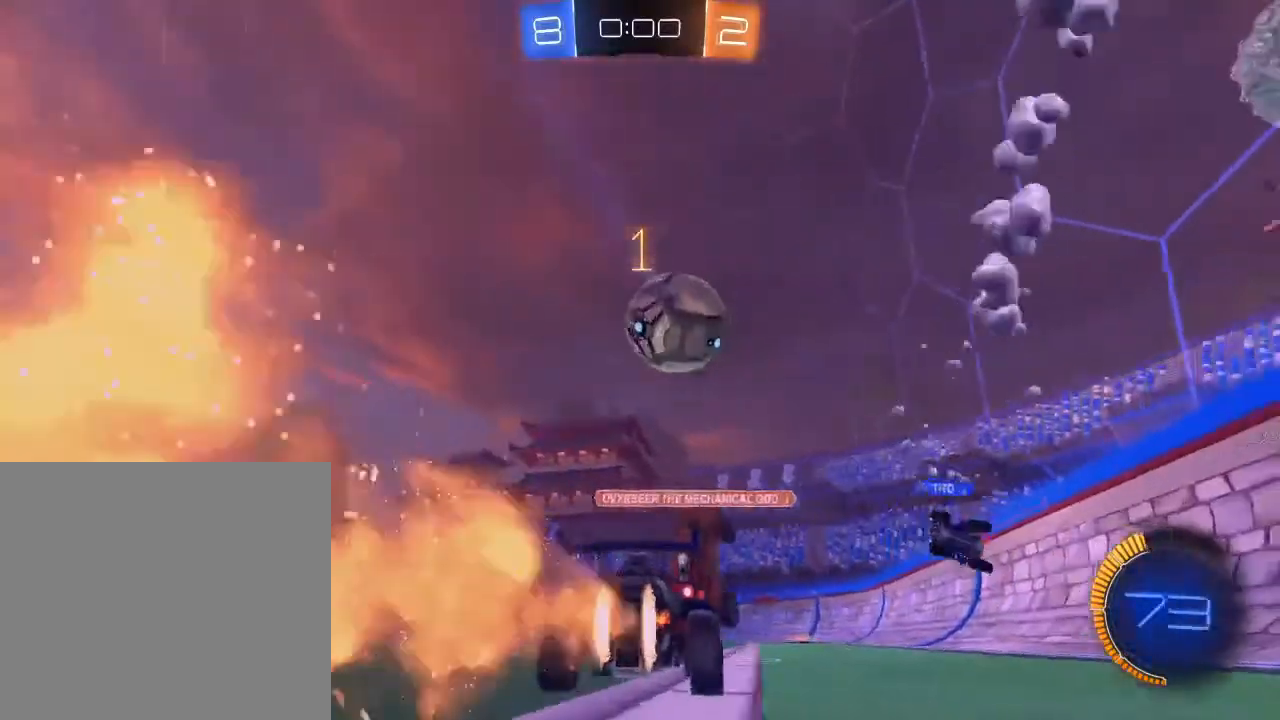
{"buttons": ["B", "R2"], "left_stick": "center", "right_stick": "center", "events": [[200, "left_stick", "right"], [283, "left_stick", "center"]]}
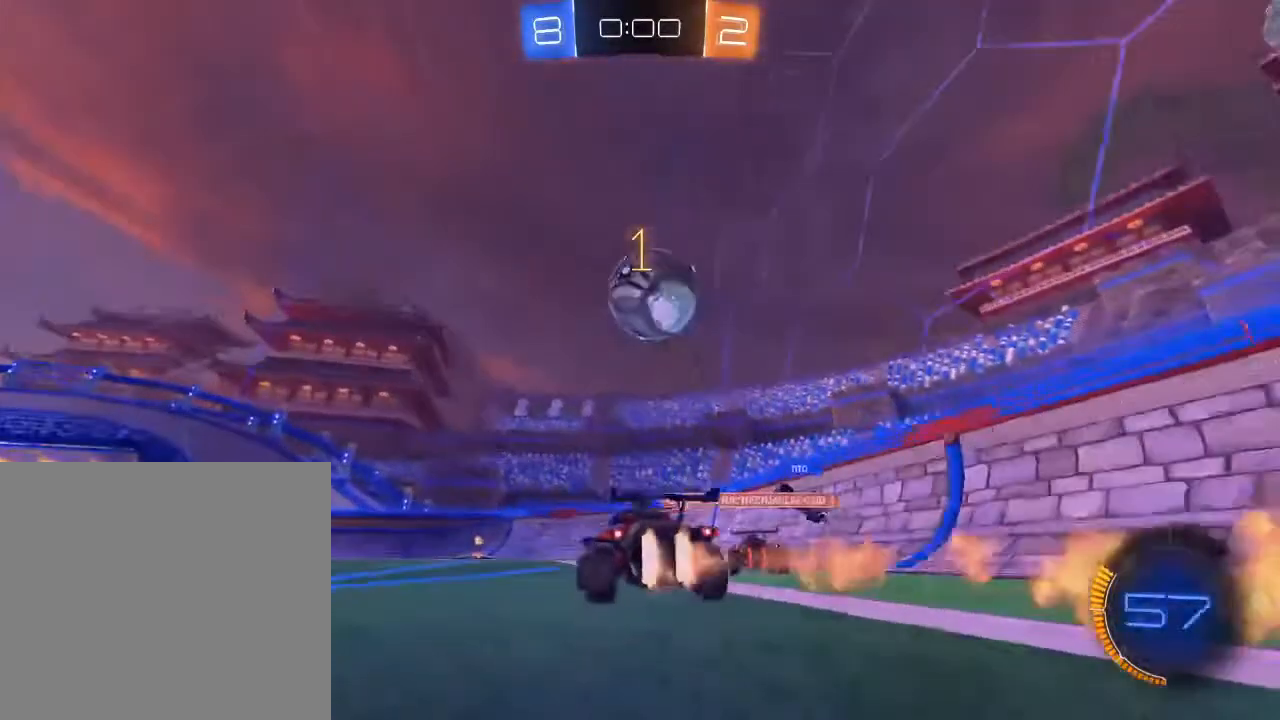
{"buttons": ["R2"], "left_stick": "center", "right_stick": "center", "events": [[83, "B", "up"], [217, "left_stick", "left"], [317, "left_stick", "center"]]}
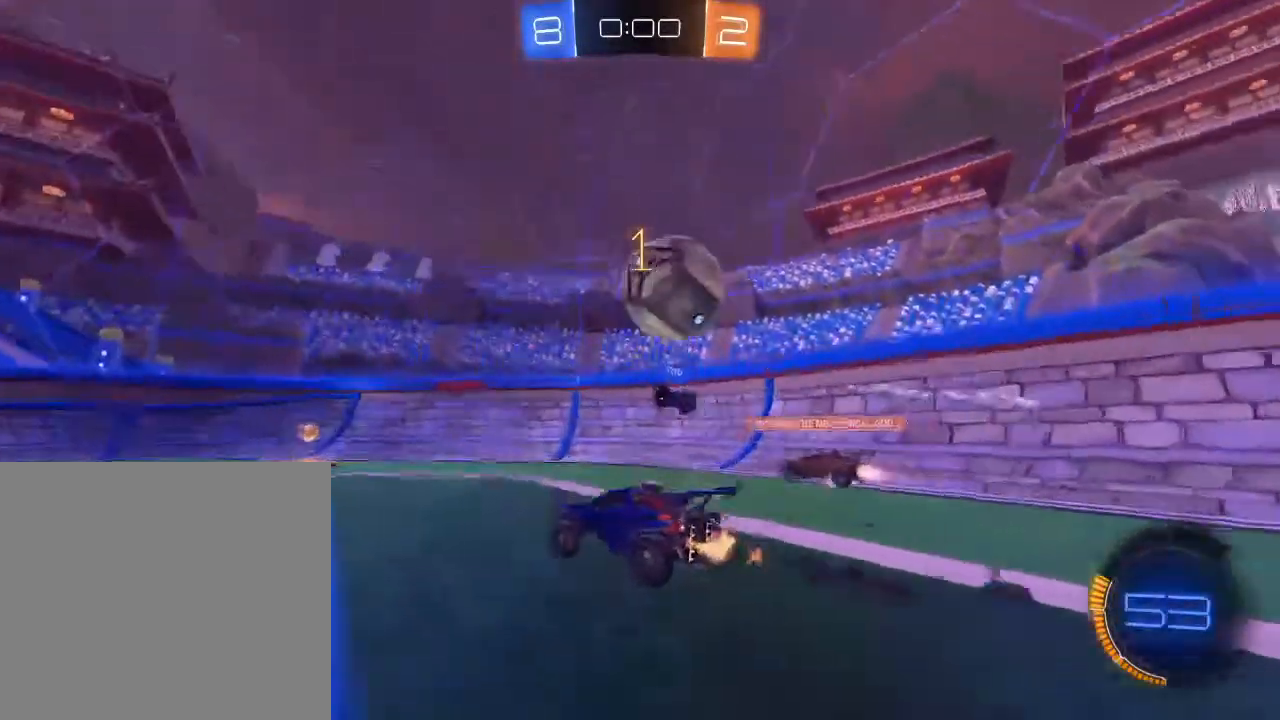
{"buttons": ["R2"], "left_stick": "left", "right_stick": "center", "events": [[50, "left_stick", "right"], [133, "left_stick", "center"], [367, "left_stick", "left"]]}
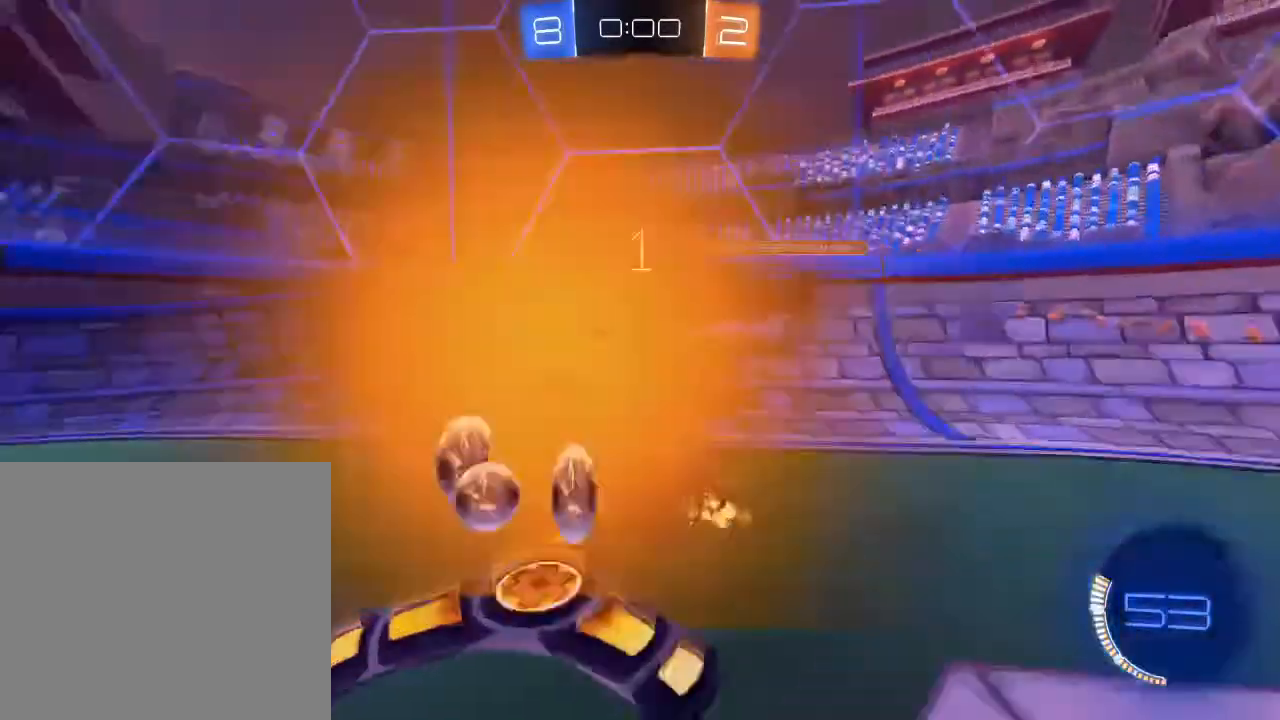
{"buttons": ["R2"], "left_stick": "center", "right_stick": "center", "events": [[283, "left_stick", "center"]]}
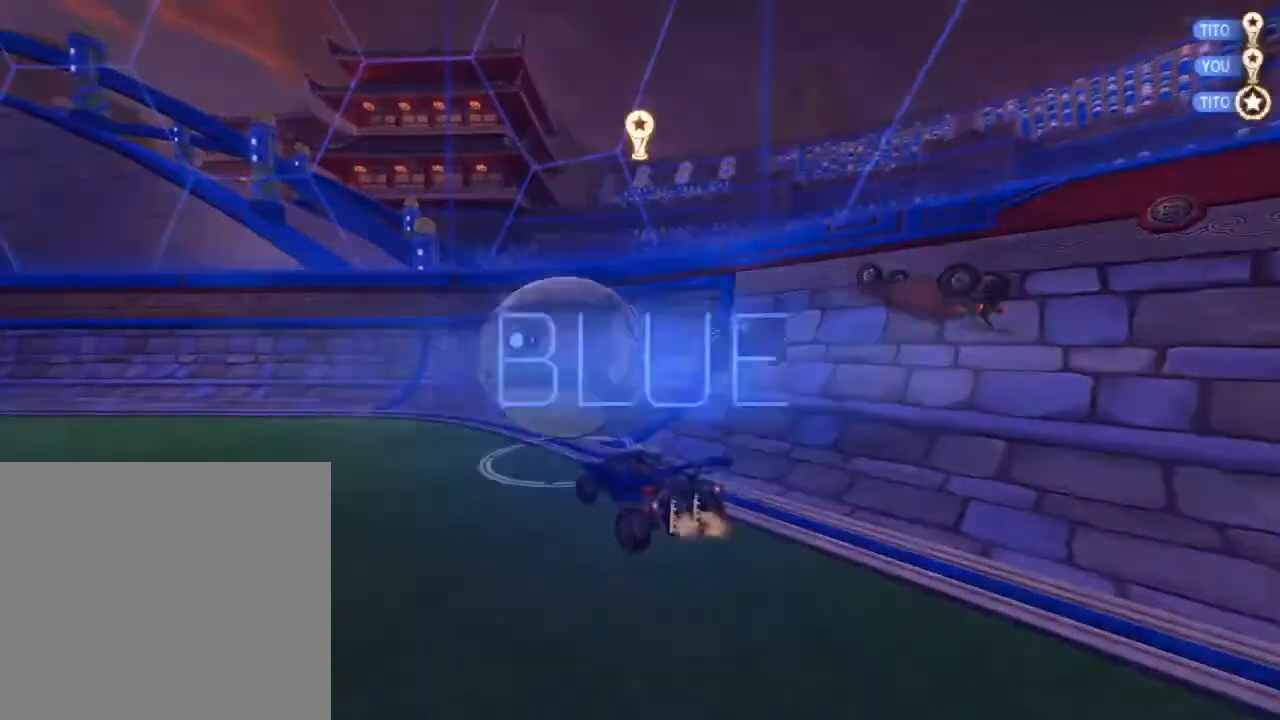
{"buttons": [], "left_stick": "center", "right_stick": "center", "events": [[183, "R2", "up"]]}
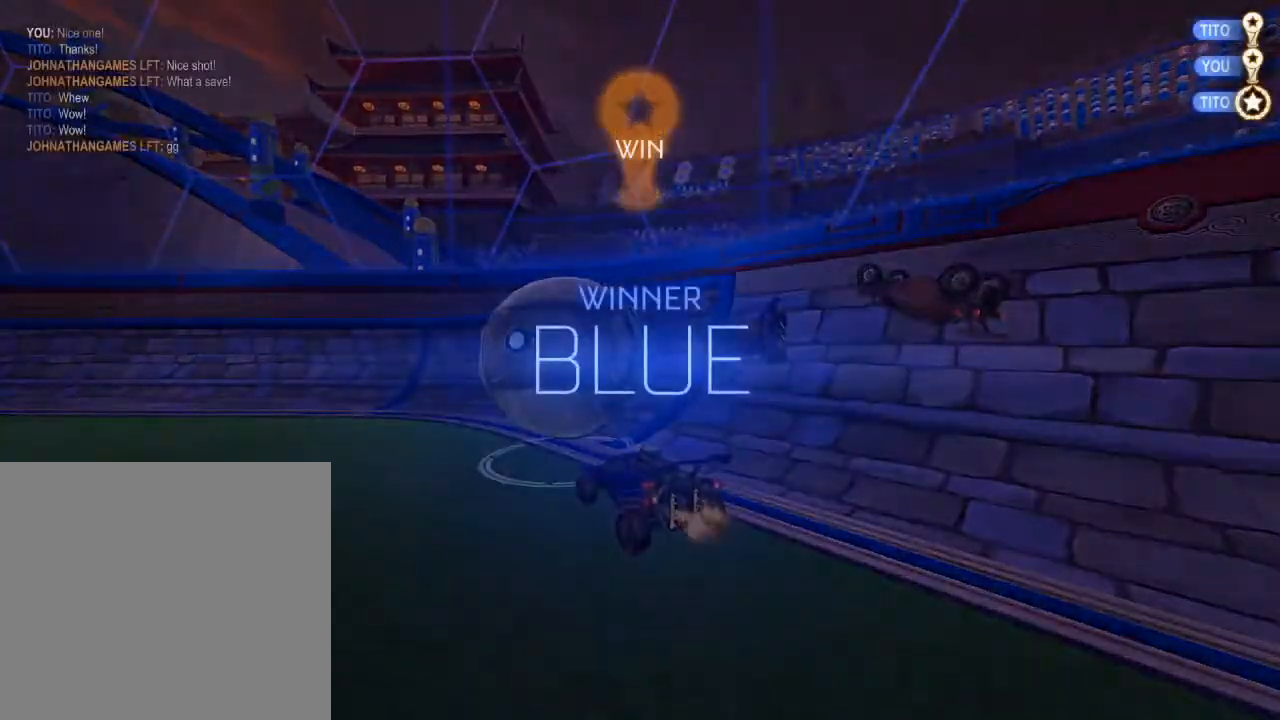
{"buttons": [], "left_stick": "center", "right_stick": "center", "events": []}
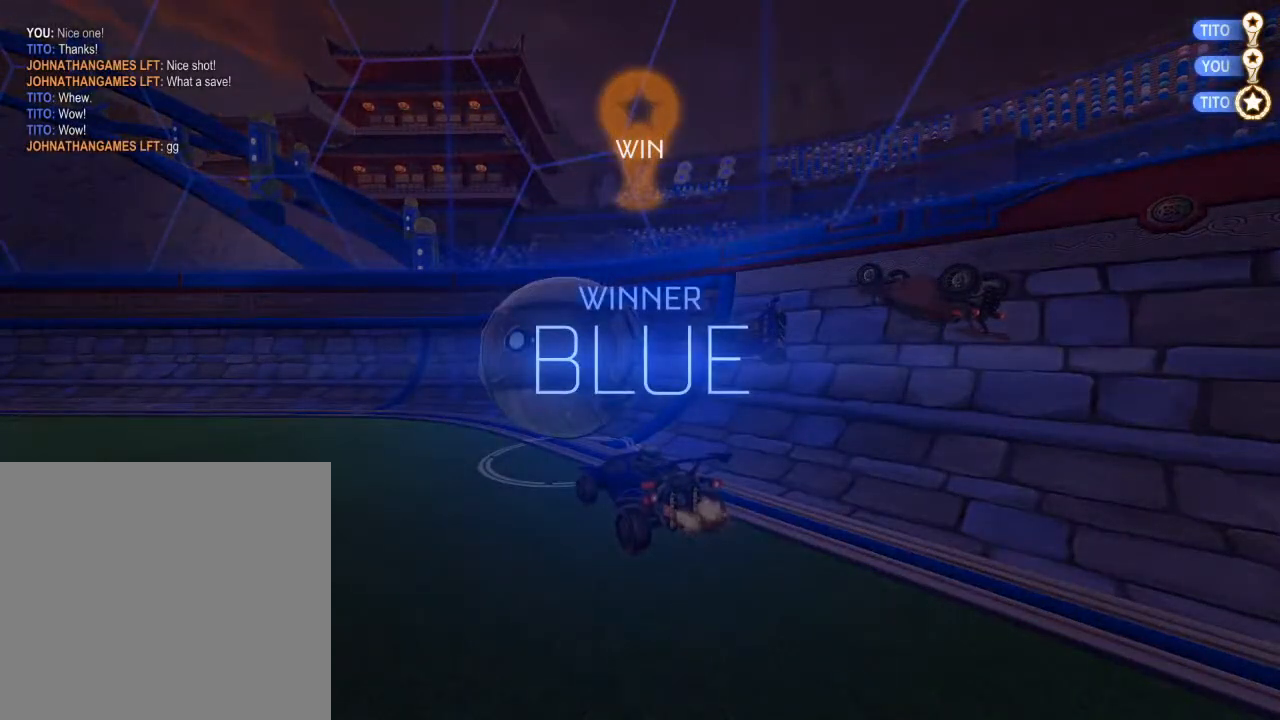
{"buttons": [], "left_stick": "center", "right_stick": "center", "events": []}
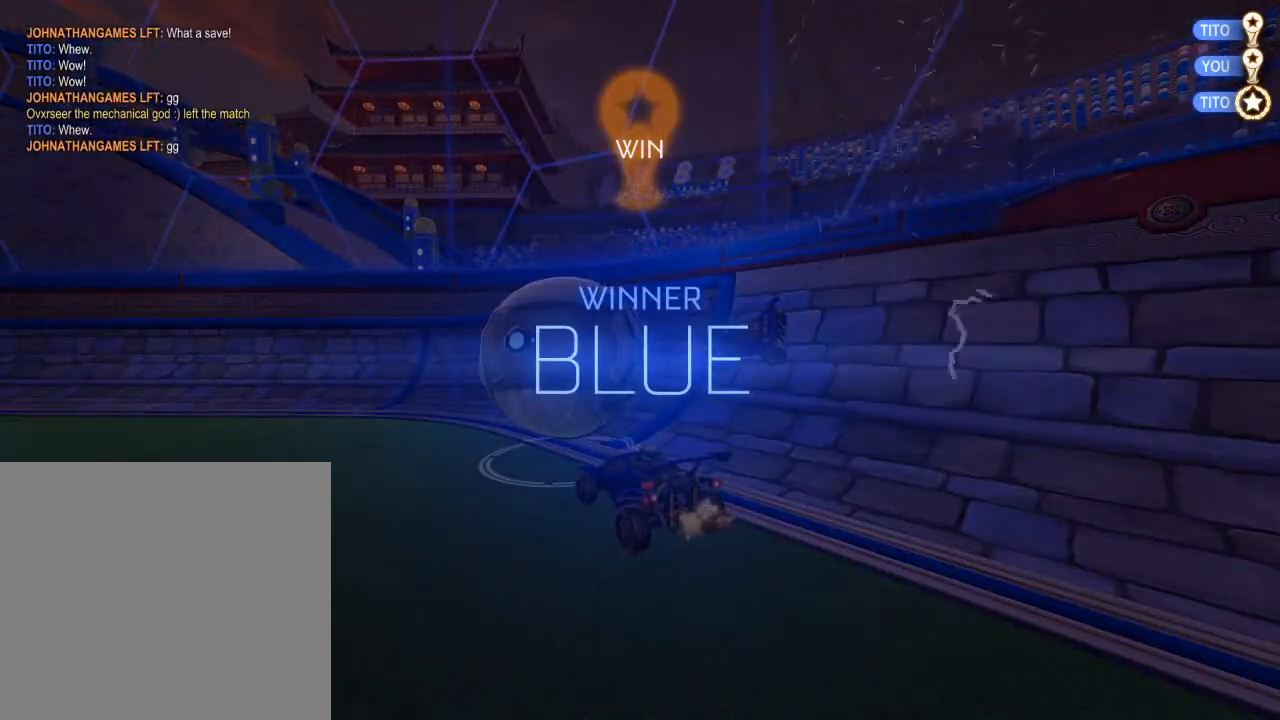
{"buttons": [], "left_stick": "center", "right_stick": "center", "events": []}
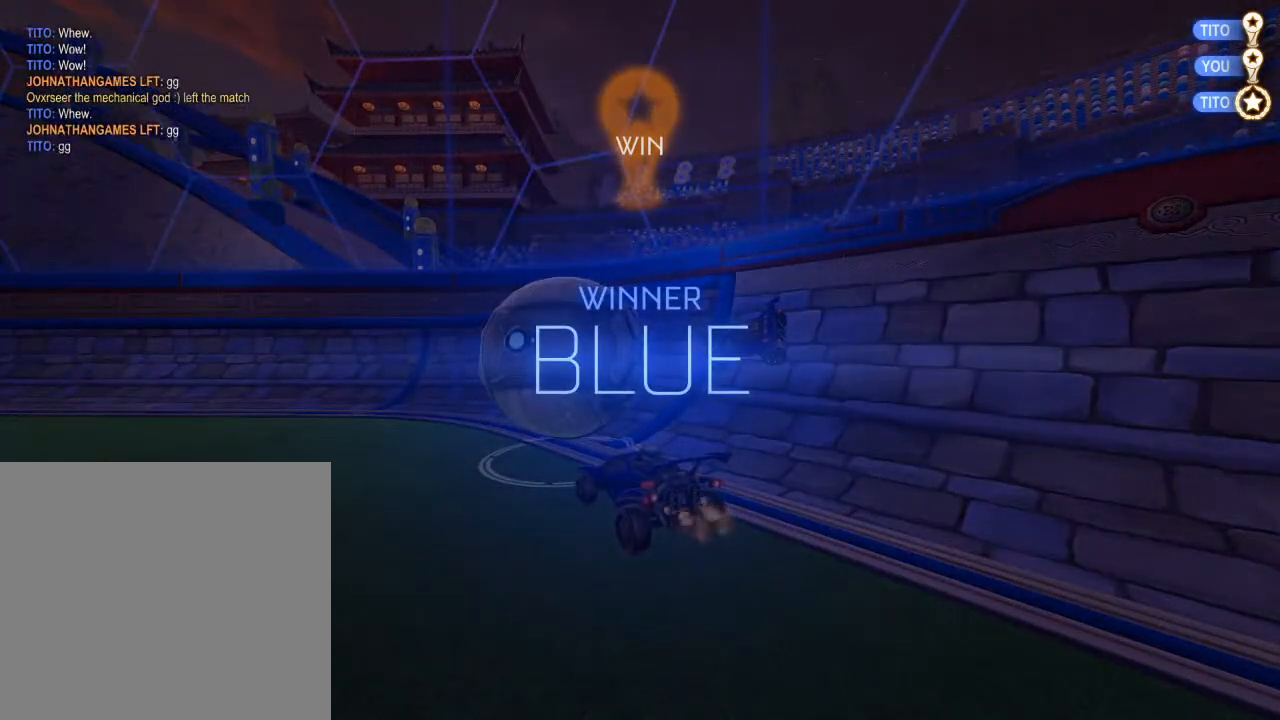
{"buttons": [], "left_stick": "center", "right_stick": "center", "events": []}
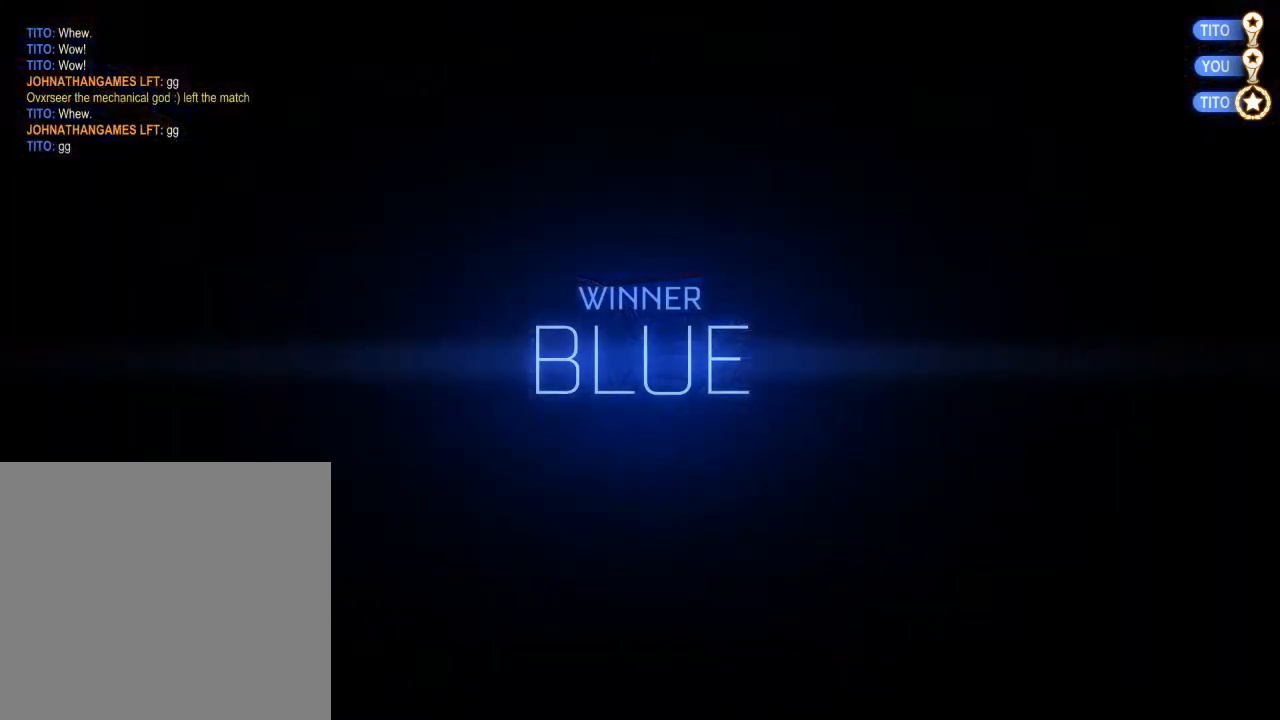
{"buttons": [], "left_stick": "center", "right_stick": "center", "events": []}
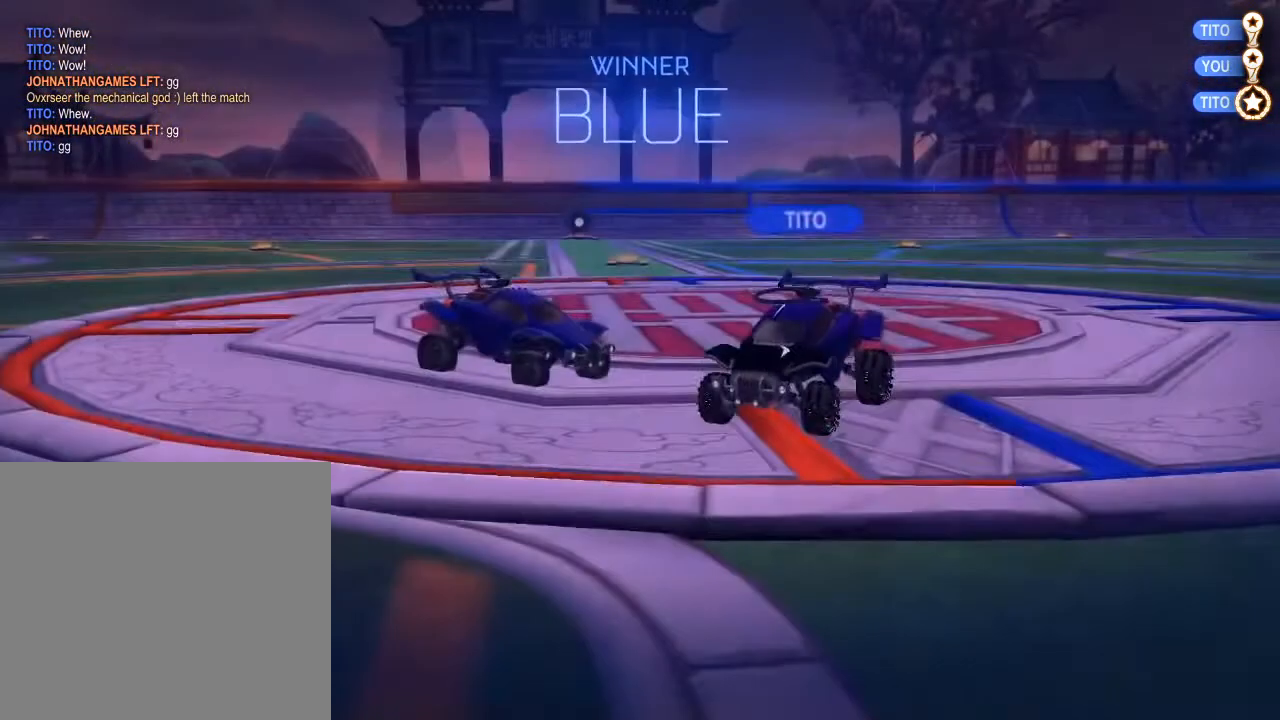
{"buttons": [], "left_stick": "center", "right_stick": "center", "events": [[350, "A", "down"], [483, "A", "up"]]}
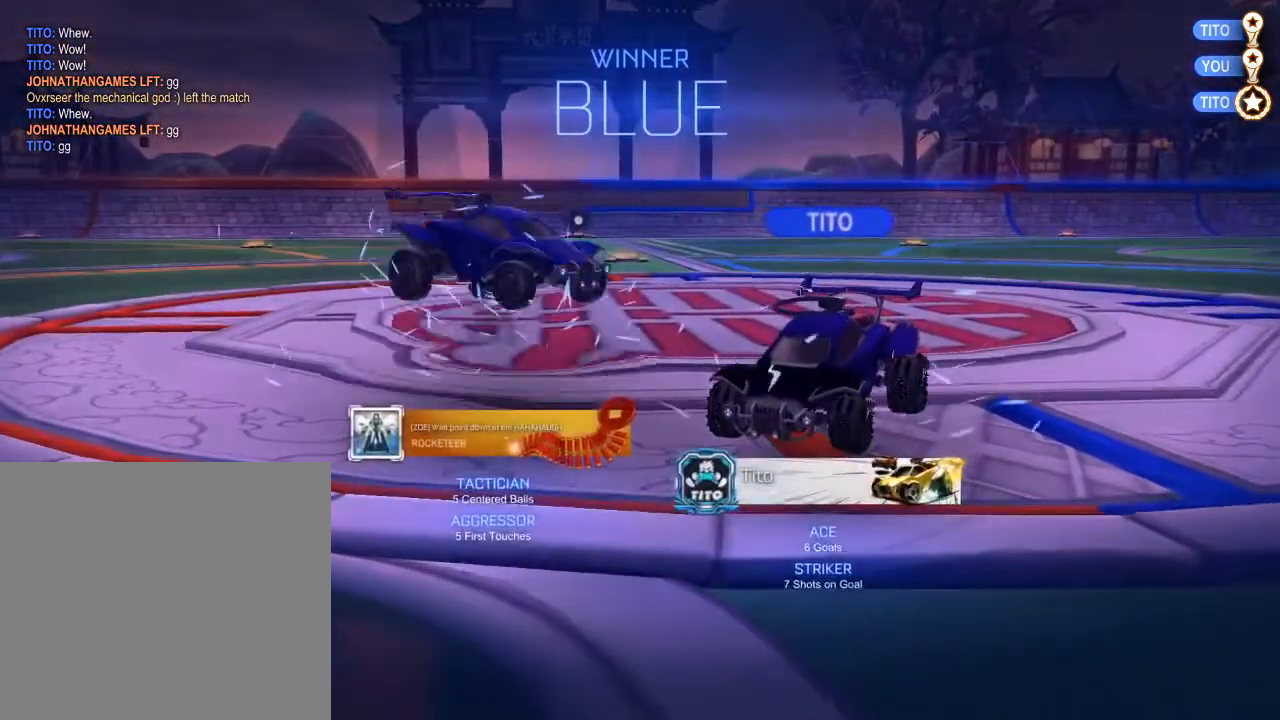
{"buttons": [], "left_stick": "center", "right_stick": "center", "events": []}
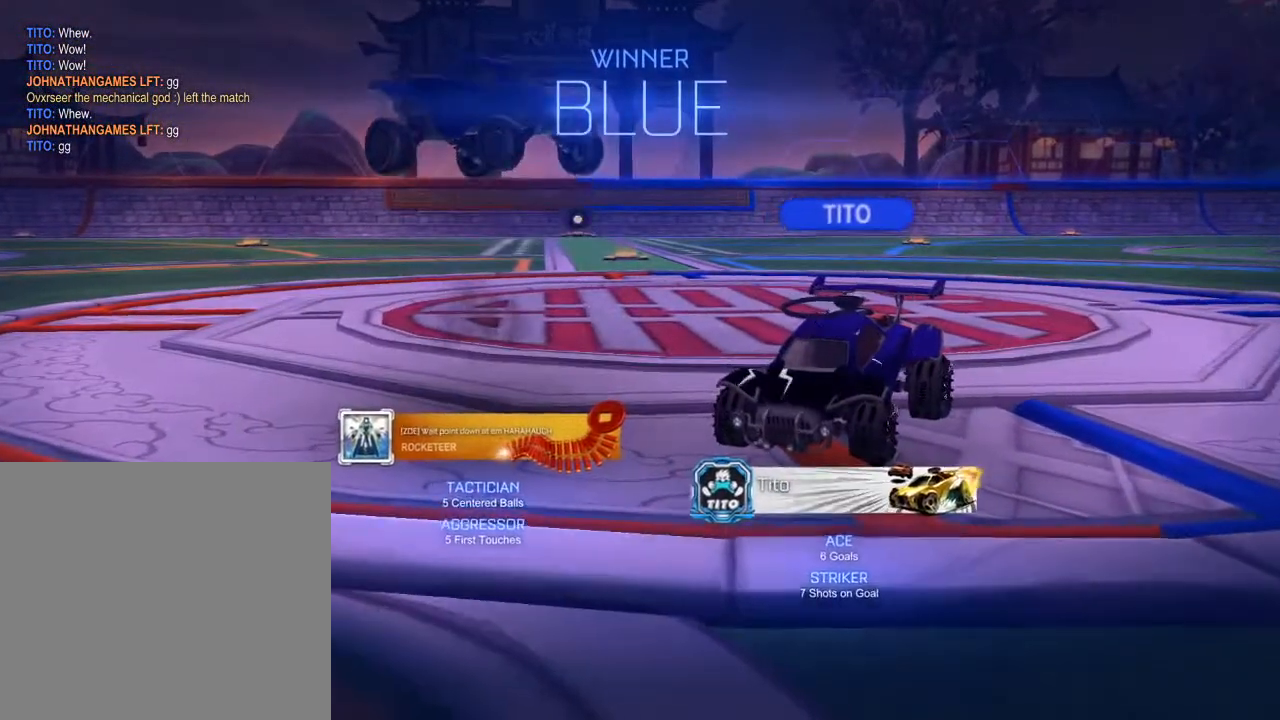
{"buttons": [], "left_stick": "center", "right_stick": "center", "events": []}
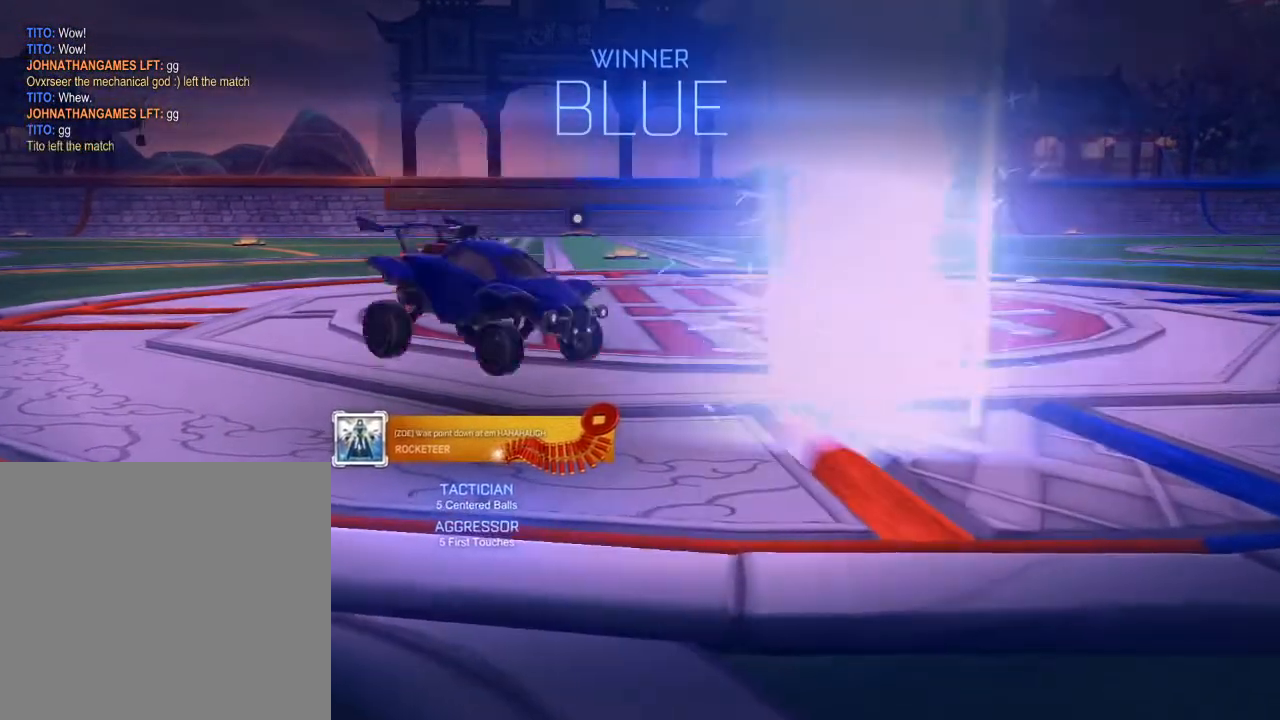
{"buttons": [], "left_stick": "center", "right_stick": "center", "events": []}
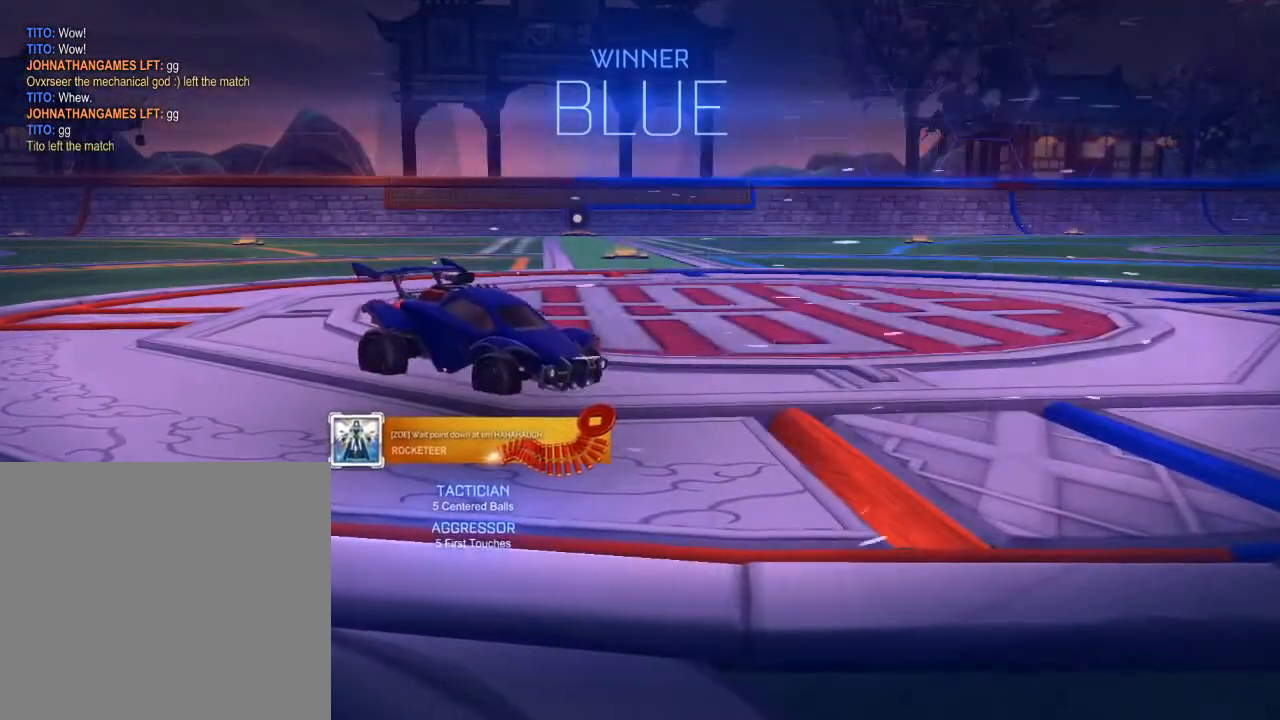
{"buttons": [], "left_stick": "center", "right_stick": "center", "events": []}
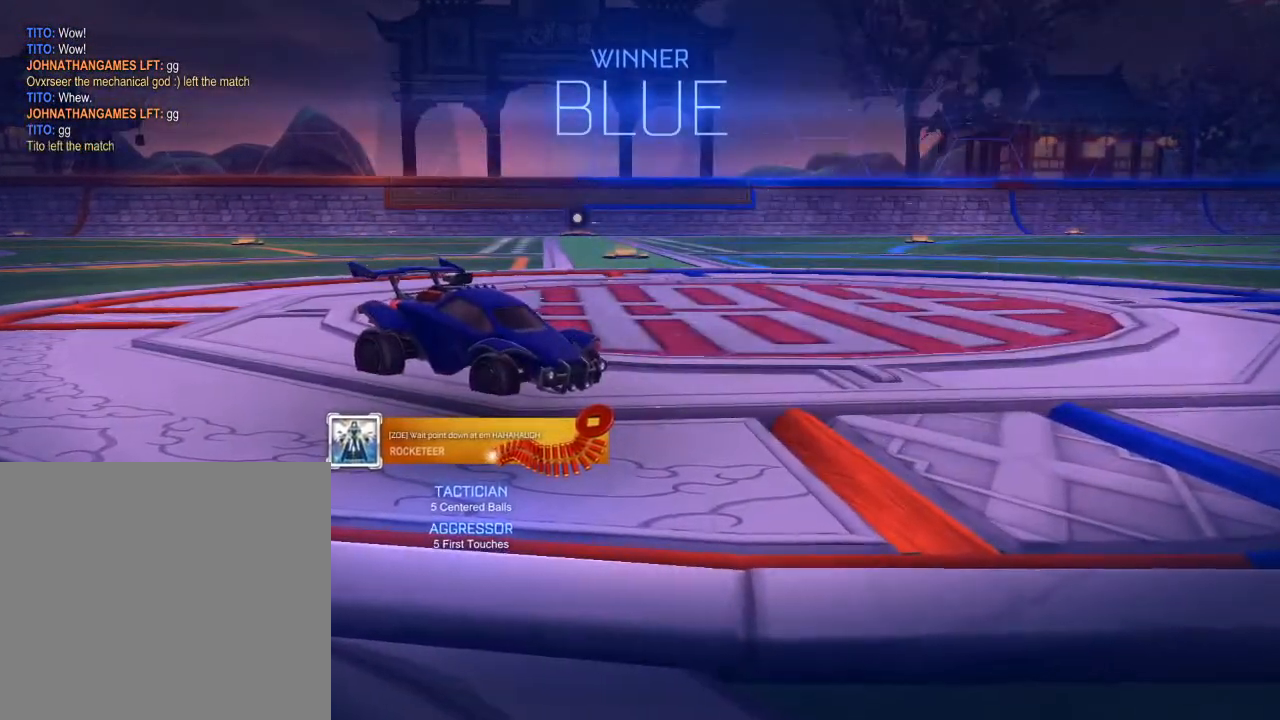
{"buttons": [], "left_stick": "up", "right_stick": "center", "events": [[500, "left_stick", "up"]]}
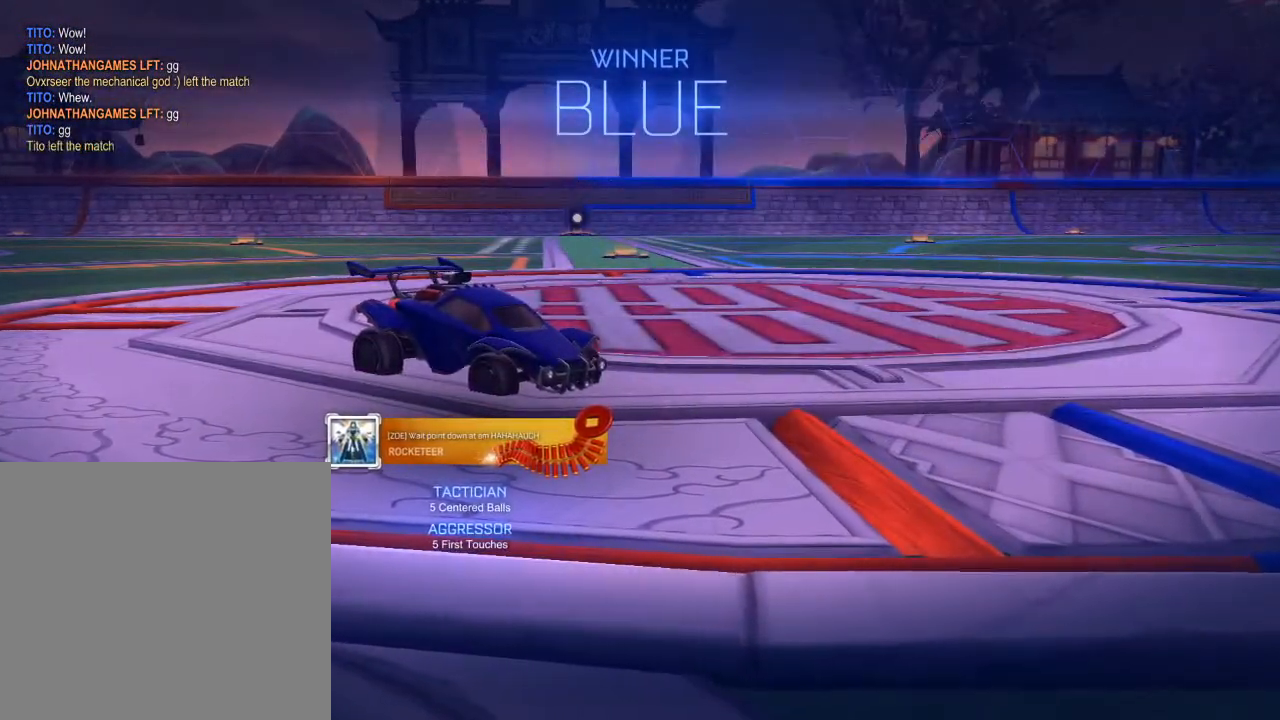
{"buttons": ["L3"], "left_stick": "down", "right_stick": "center", "events": [[17, "A", "down"], [83, "A", "up"], [150, "A", "down"], [150, "left_stick", "down"], [200, "L3", "down"], [267, "A", "up"]]}
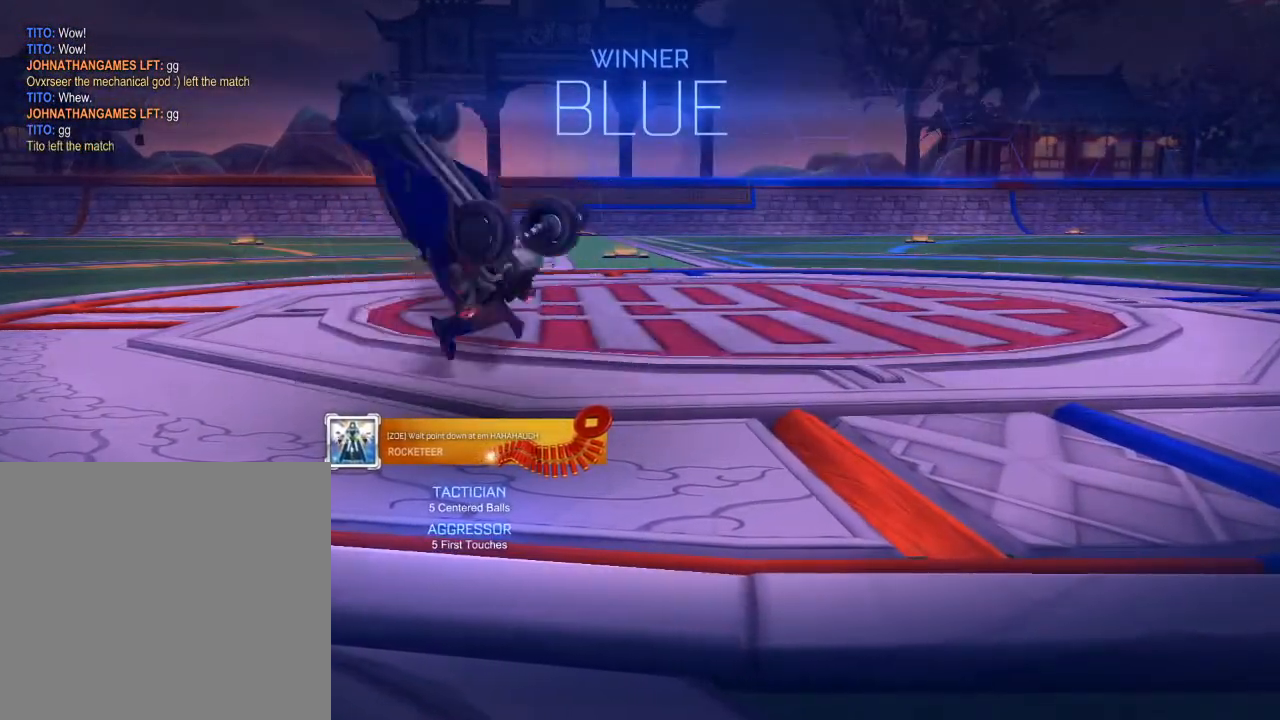
{"buttons": [], "left_stick": "center", "right_stick": "center", "events": [[133, "START", "down"], [150, "L3", "up"], [200, "left_stick", "center"], [267, "START", "up"], [383, "DPAD_DOWN", "down"], [450, "DPAD_DOWN", "up"]]}
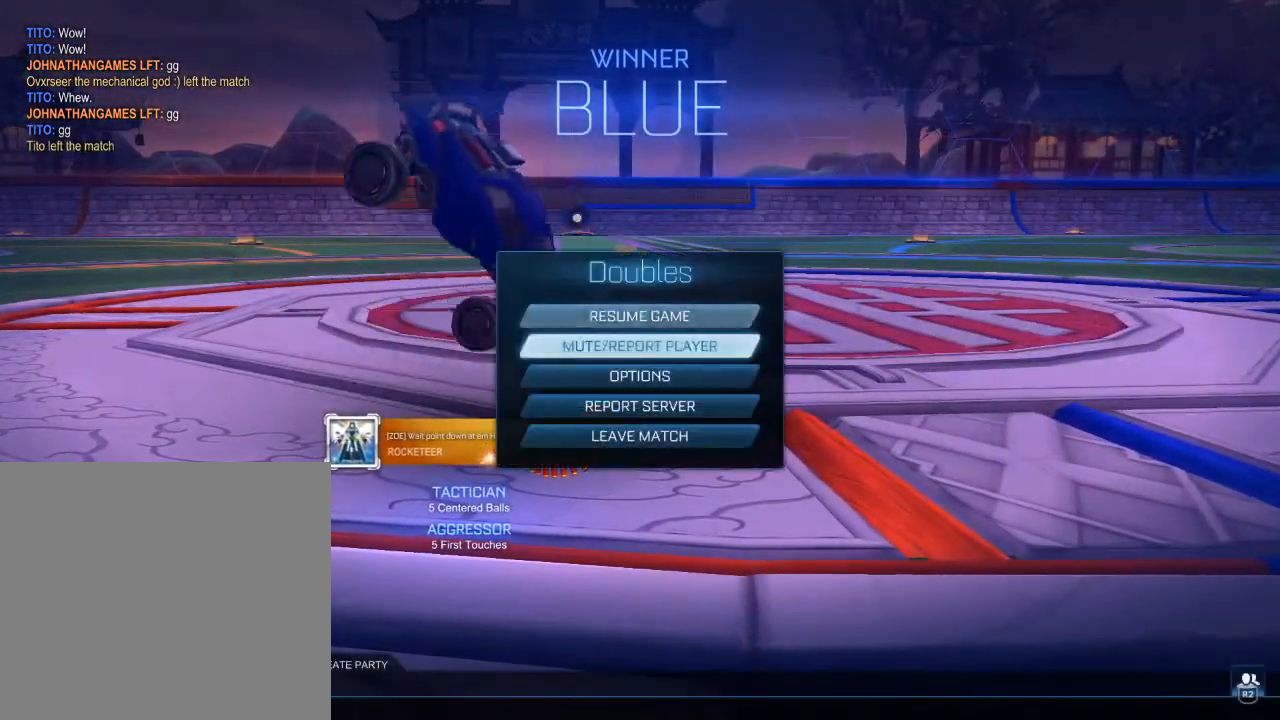
{"buttons": ["A"], "left_stick": "center", "right_stick": "center", "events": [[50, "DPAD_DOWN", "down"], [133, "DPAD_DOWN", "up"], [233, "DPAD_DOWN", "down"], [300, "DPAD_DOWN", "up"], [383, "DPAD_DOWN", "down"], [467, "A", "down"], [467, "DPAD_DOWN", "up"]]}
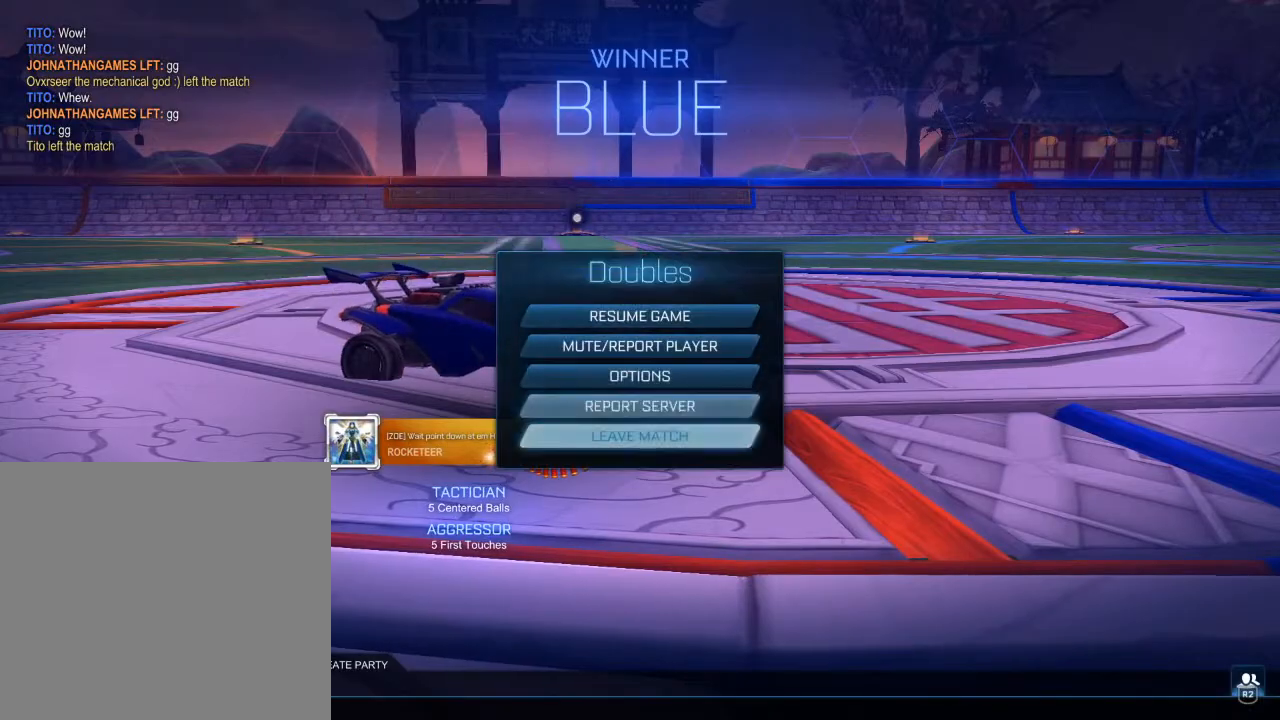
{"buttons": [], "left_stick": "center", "right_stick": "center", "events": [[67, "A", "up"], [100, "DPAD_LEFT", "down"], [183, "DPAD_LEFT", "up"], [217, "A", "down"], [317, "A", "up"]]}